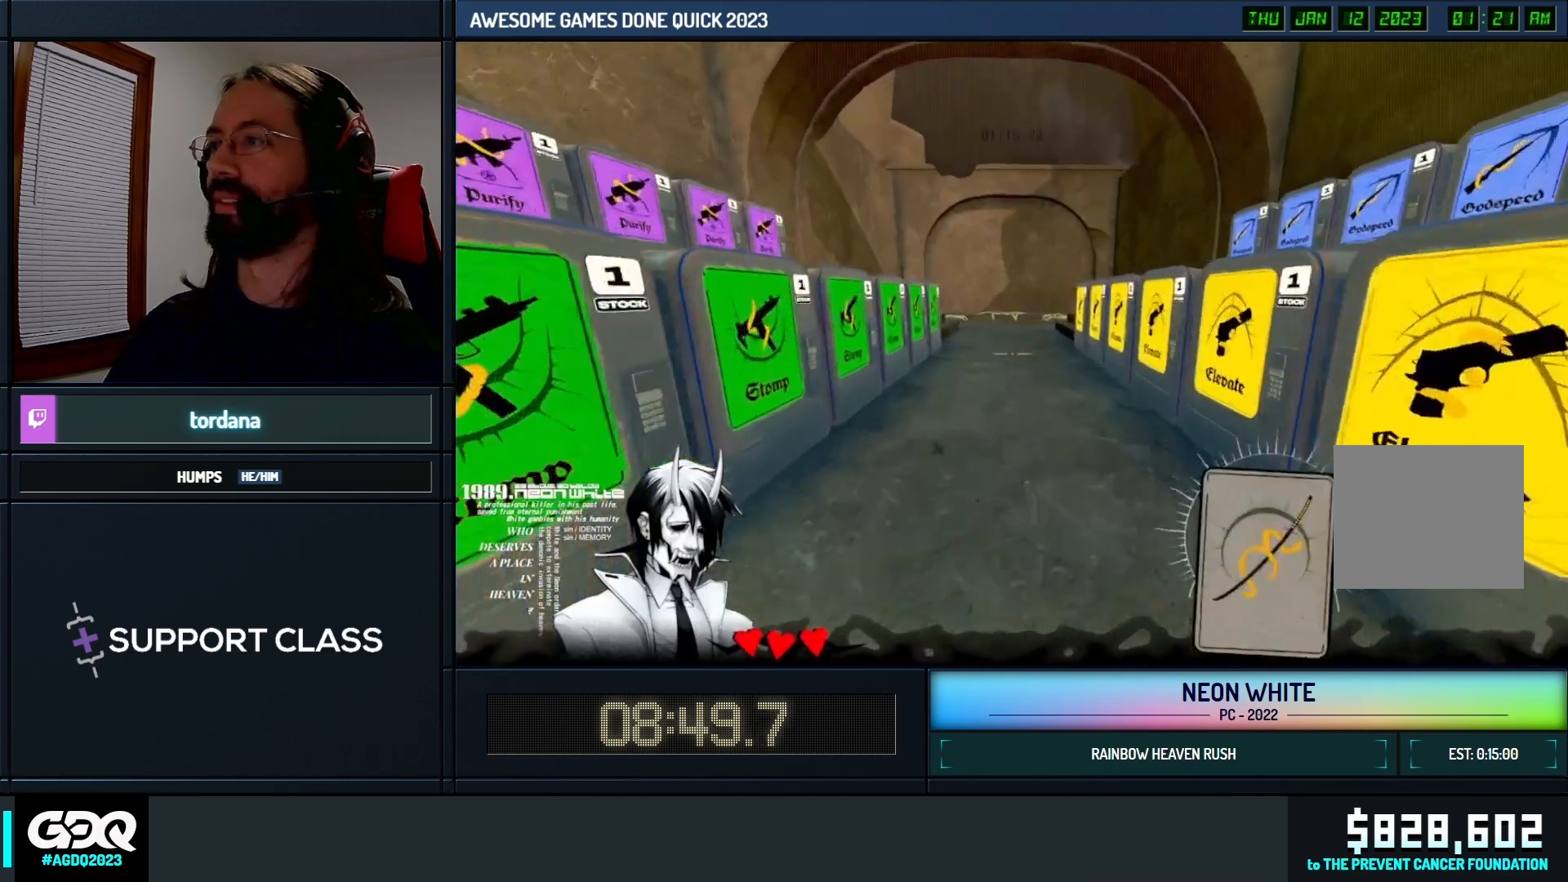
Gameplay with keyboard; each line is a JSON object with the keys held at the frame after it. "events" lists presses ("down") and releases ("up") of "cards", "down", "left", "look", "right", "space" and "up" between this image and that frame as [ms after this image, input, new state], when the widget could be followed in between. No other keys are recorded. Mouse input is not recorded. Key names are as the overlay labels them; some are game actions (e.g. jump) rather than physical keys. Not read: other_keys.
{"keys": ["space", "up"], "events": [[450, "space", "down"]]}
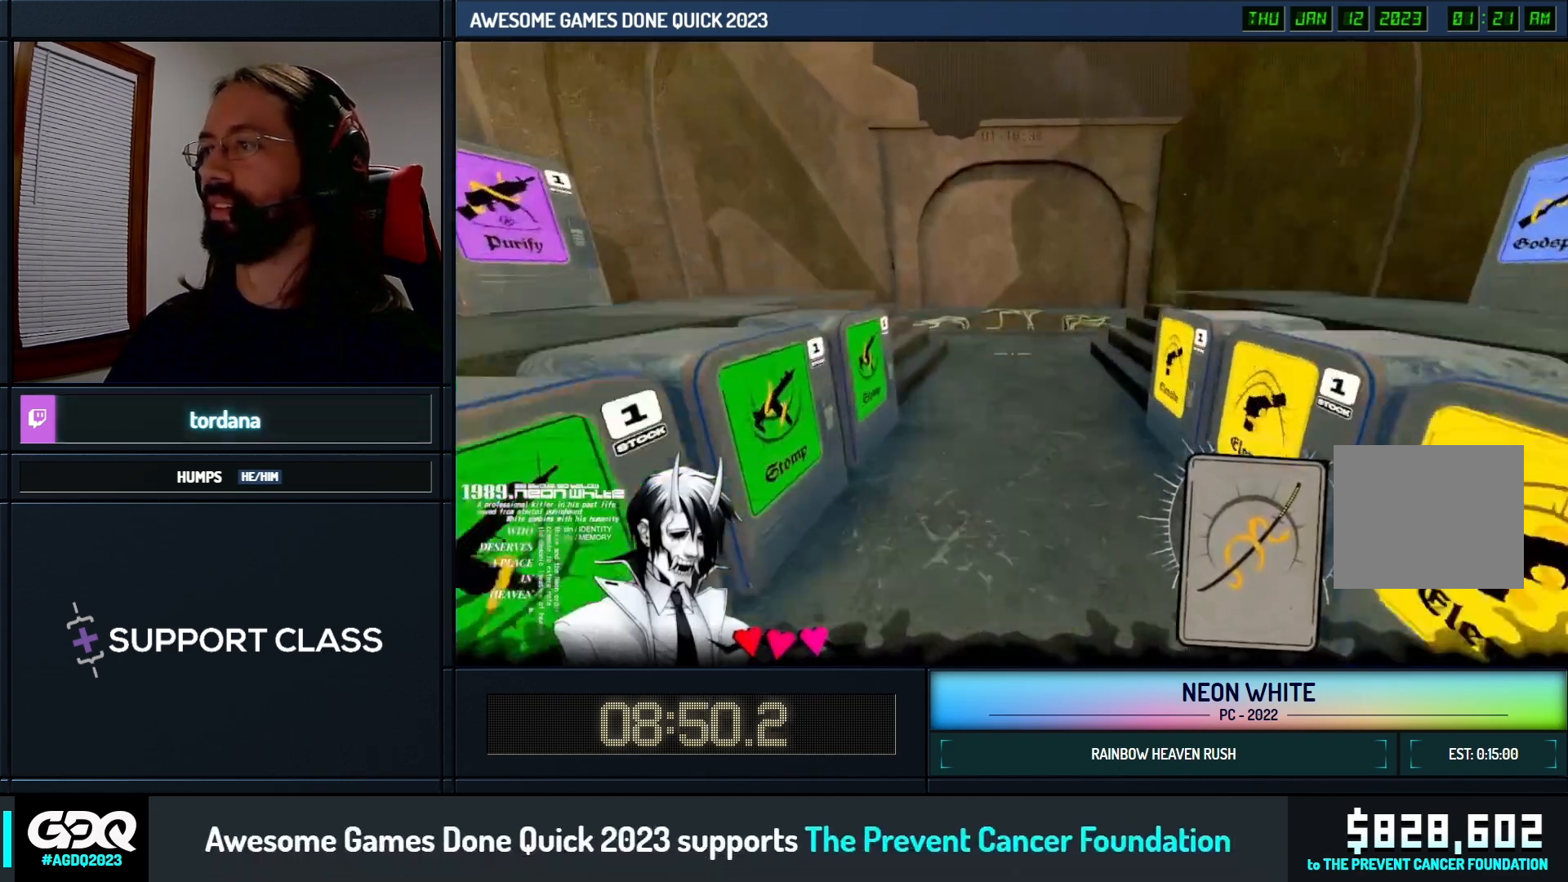
{"keys": ["up"]}
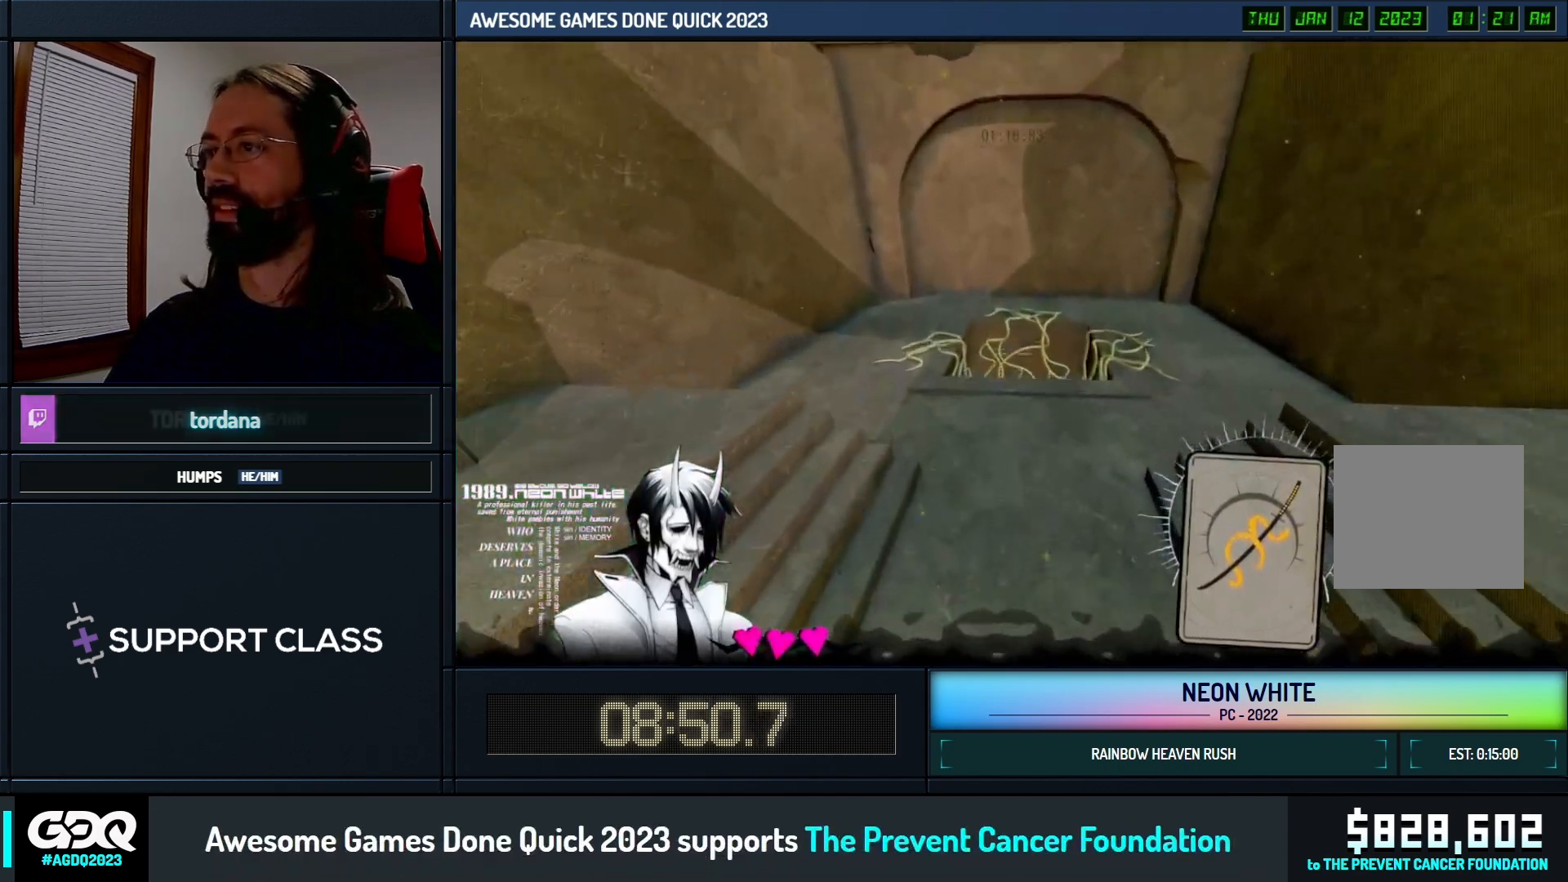
{"keys": ["up"], "events": []}
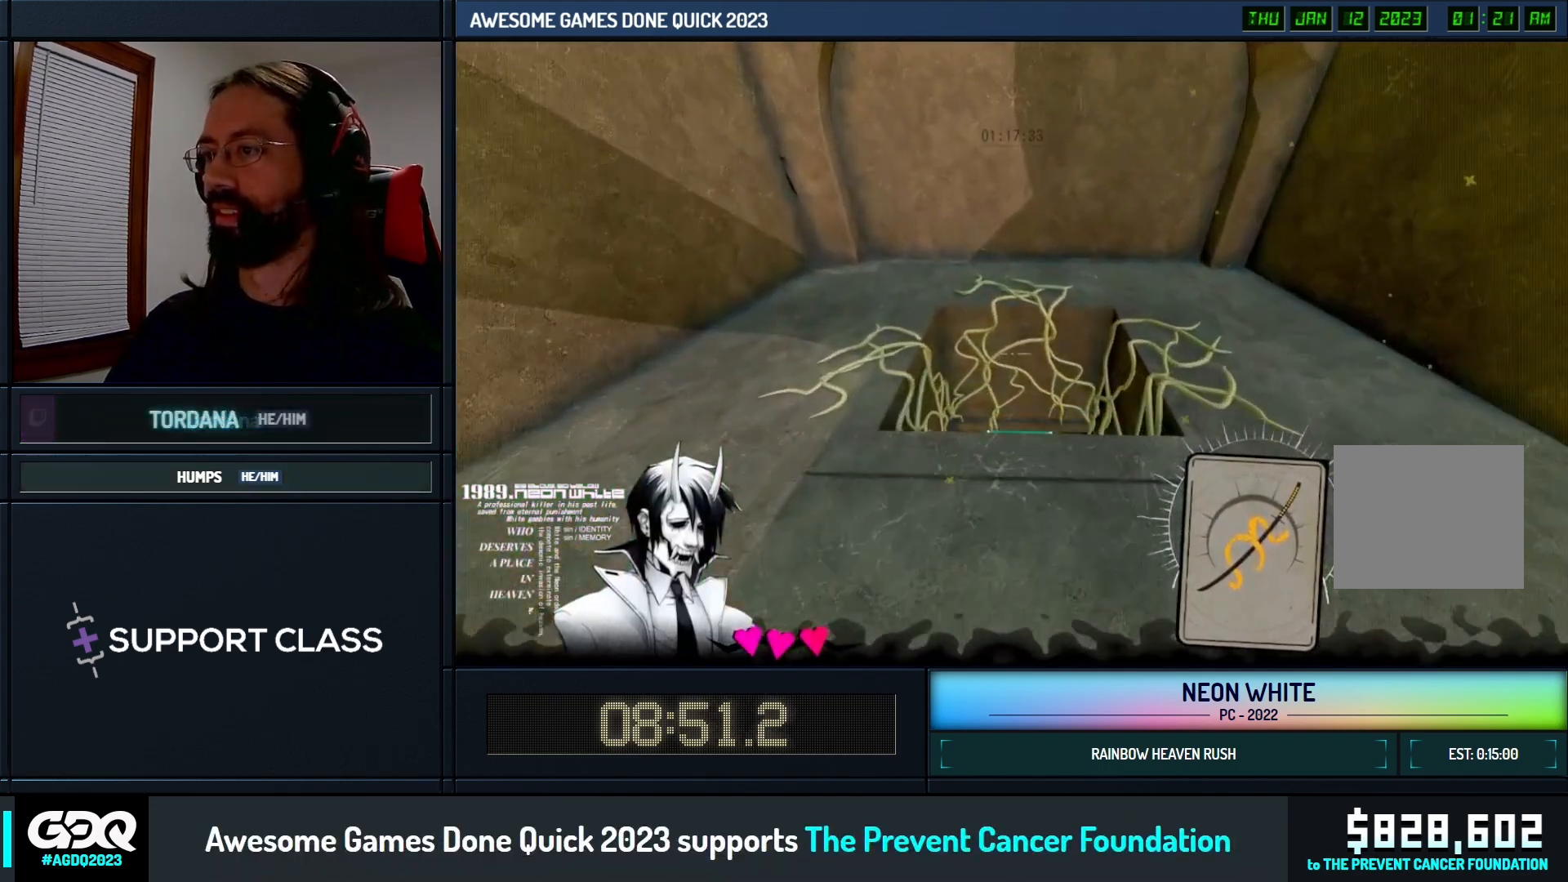
{"keys": ["left", "up"], "events": [[333, "left", "down"]]}
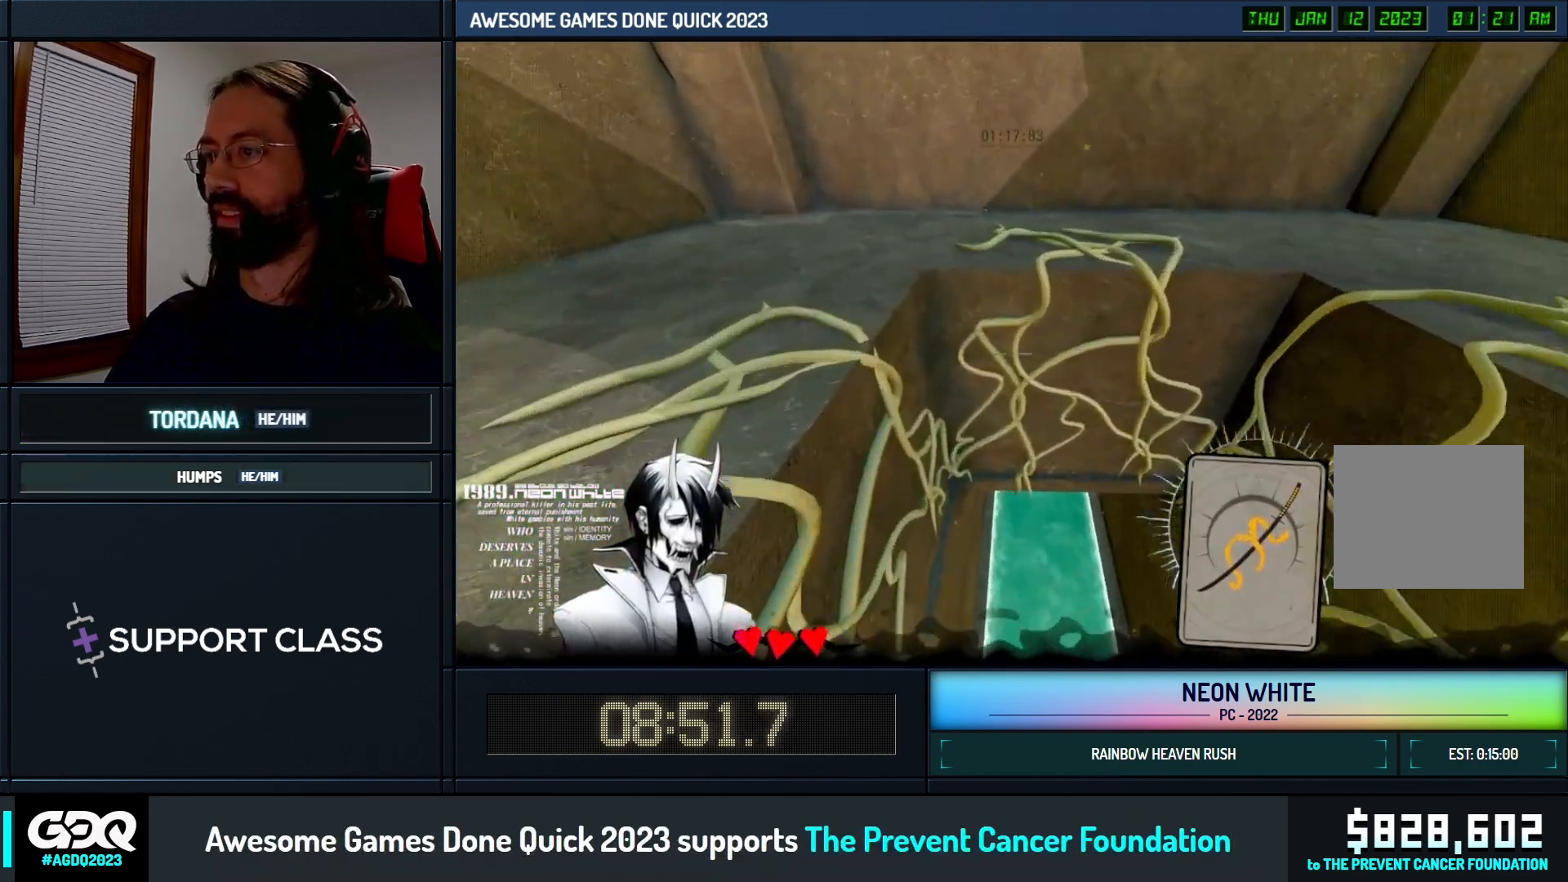
{"keys": ["up"], "events": [[33, "left", "up"]]}
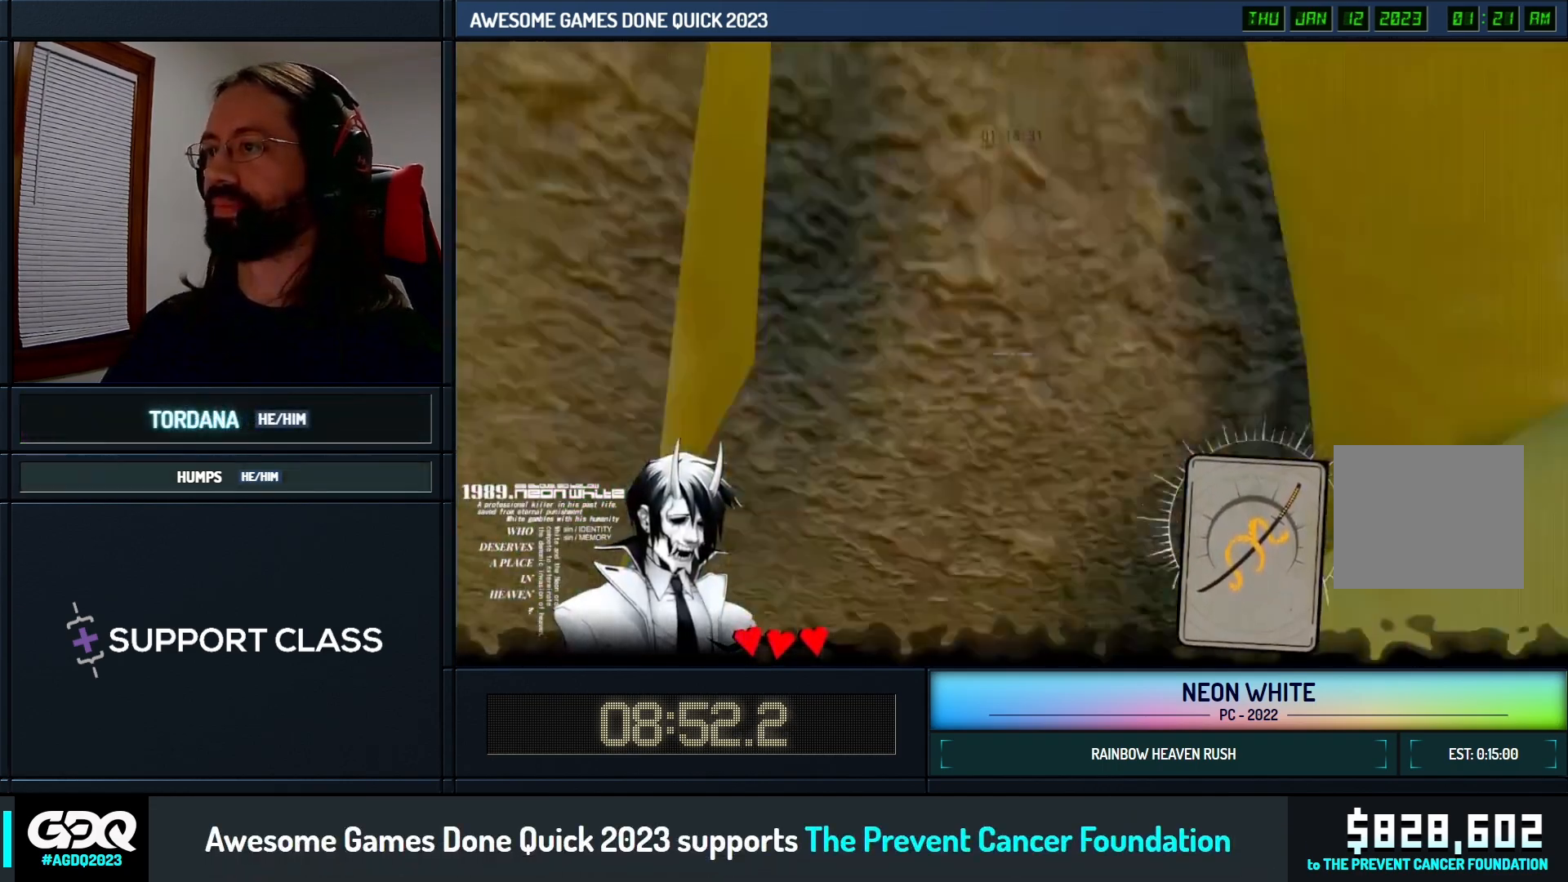
{"keys": ["up"], "events": []}
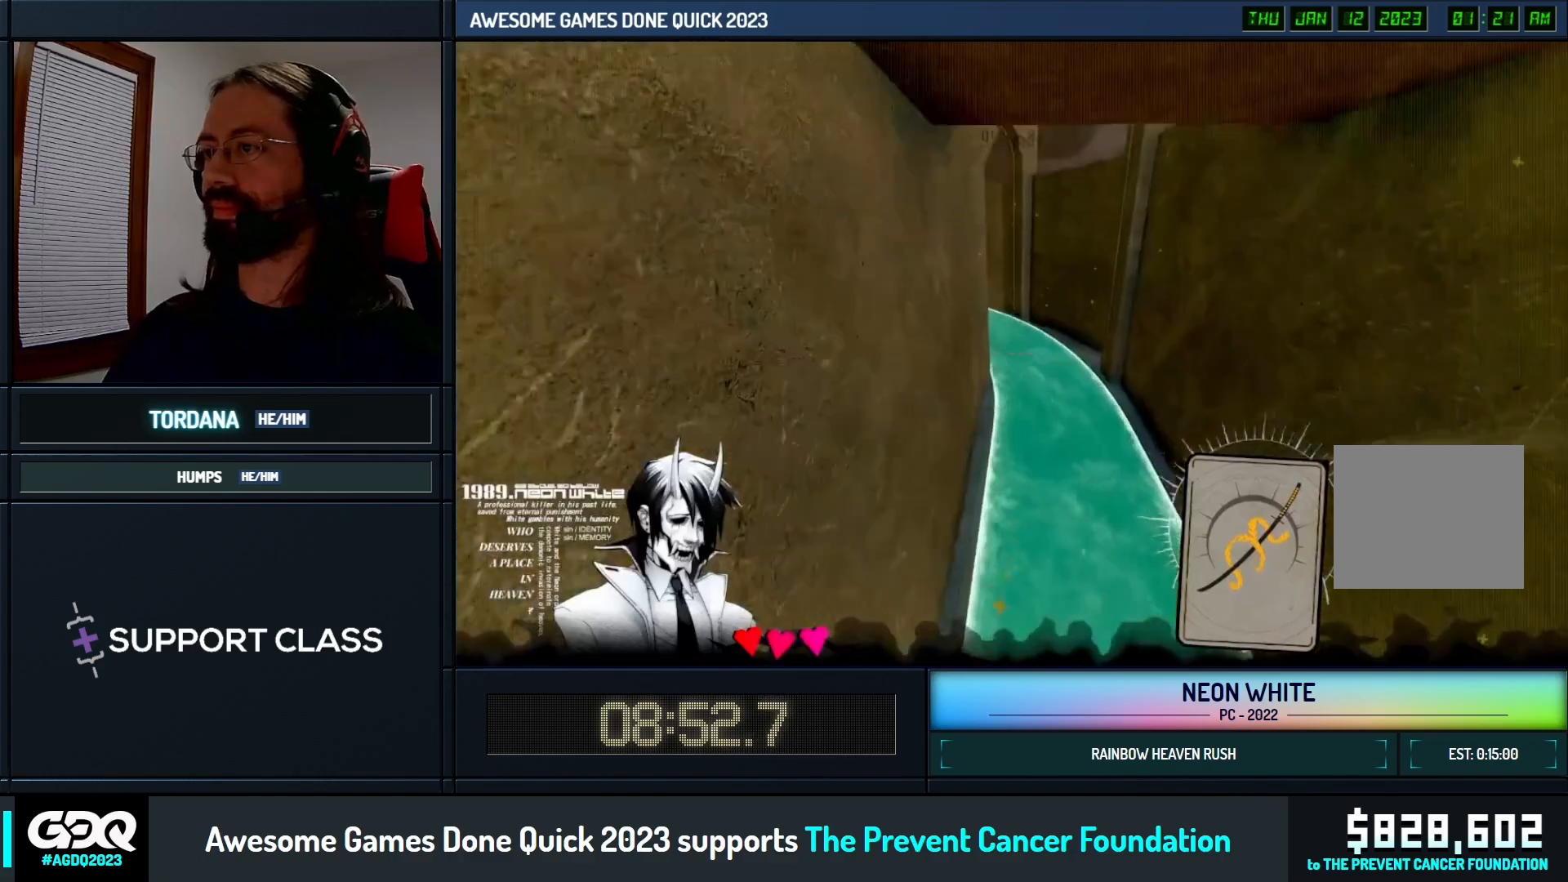
{"keys": ["up"], "events": []}
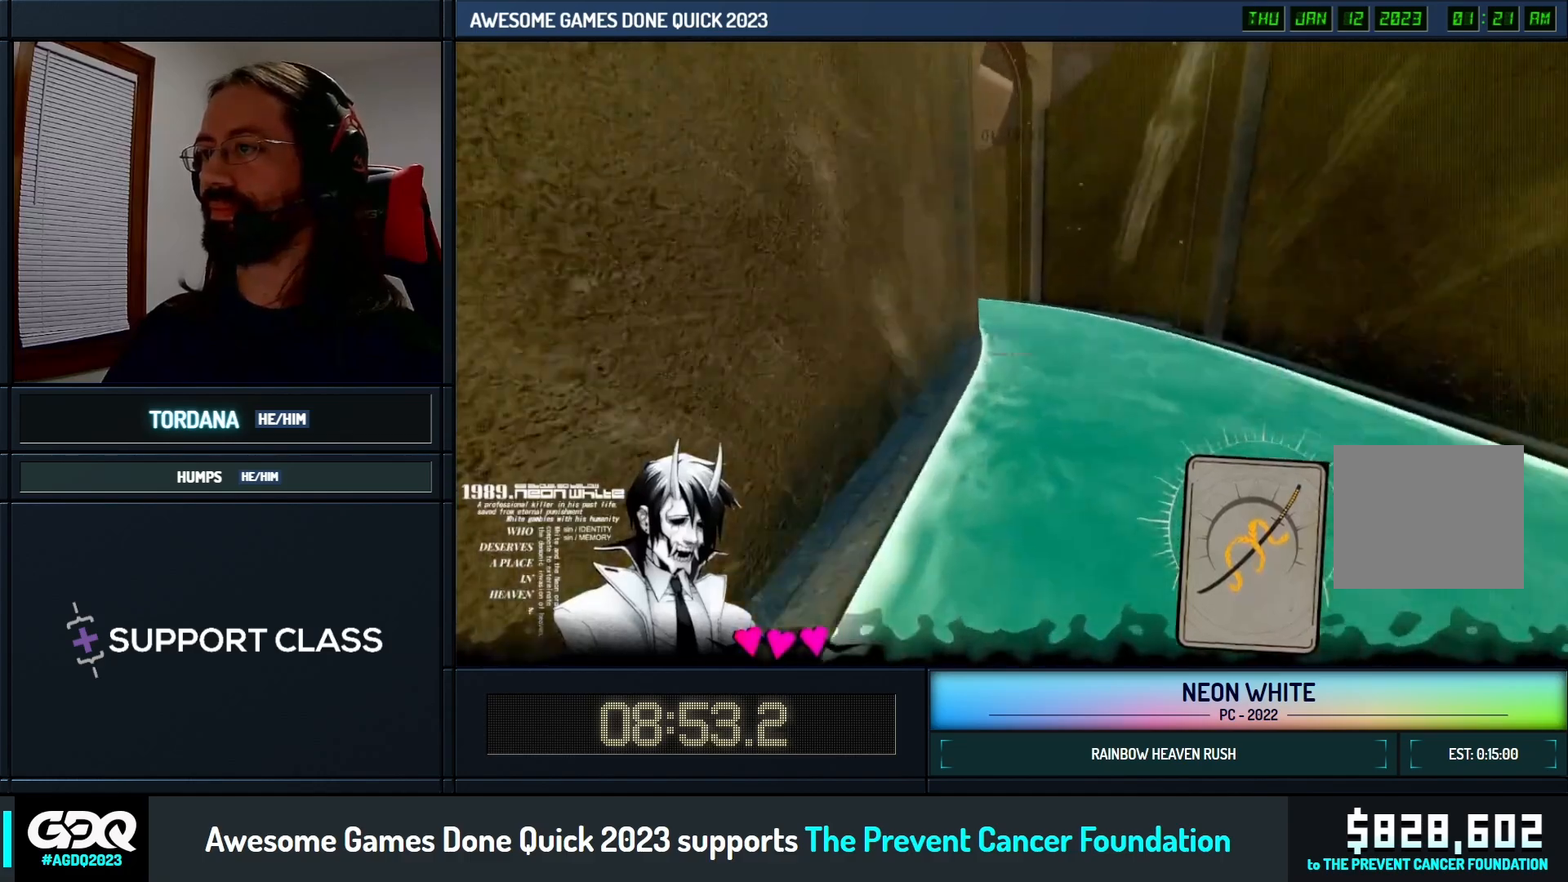
{"keys": ["up"], "events": []}
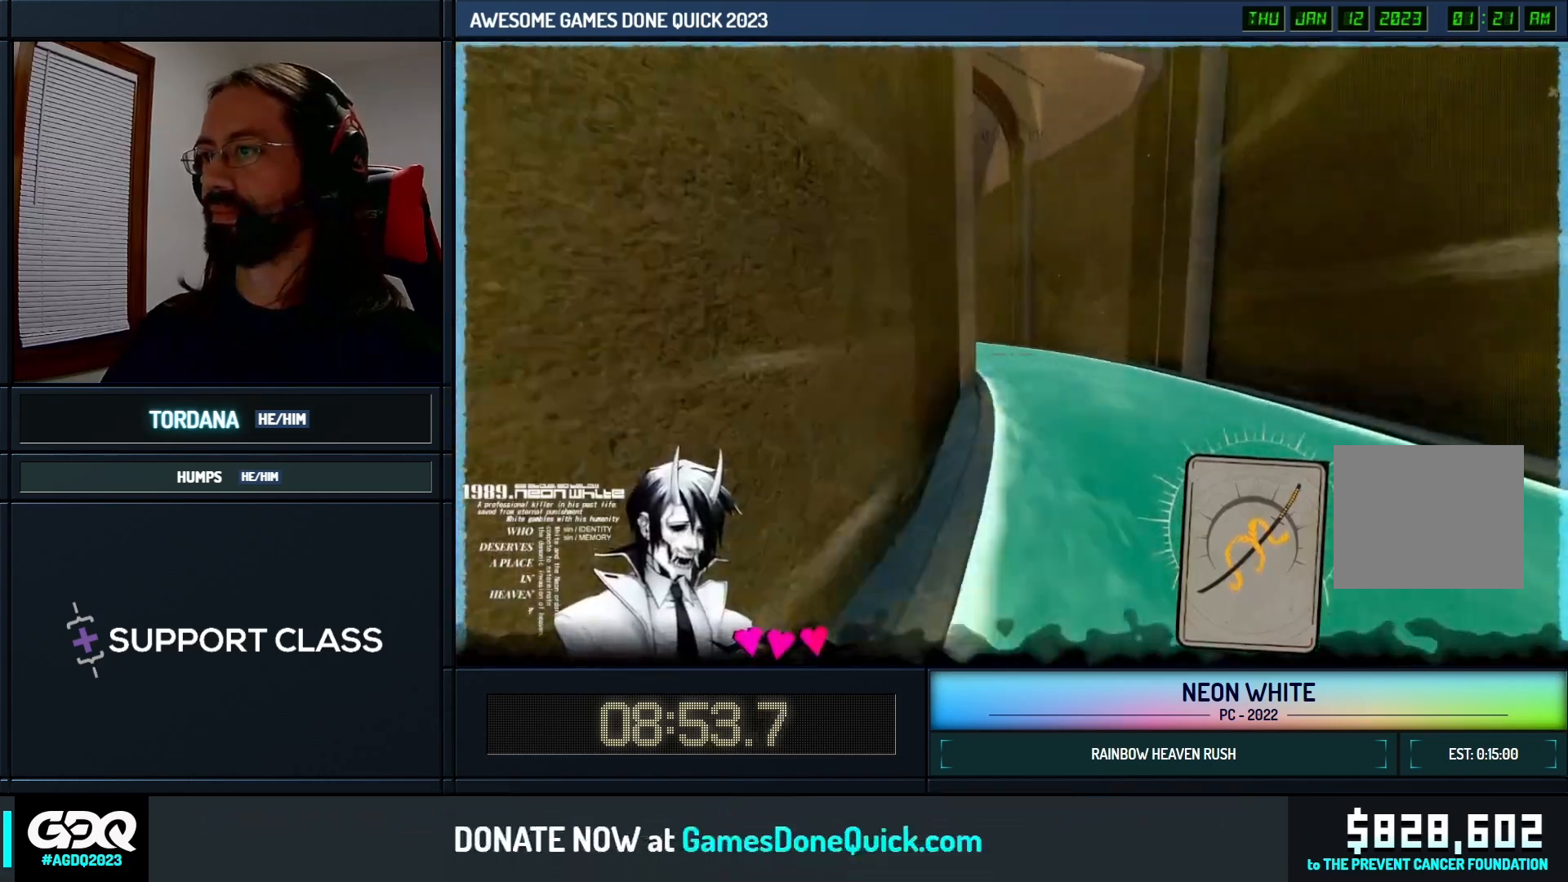
{"keys": ["up"], "events": []}
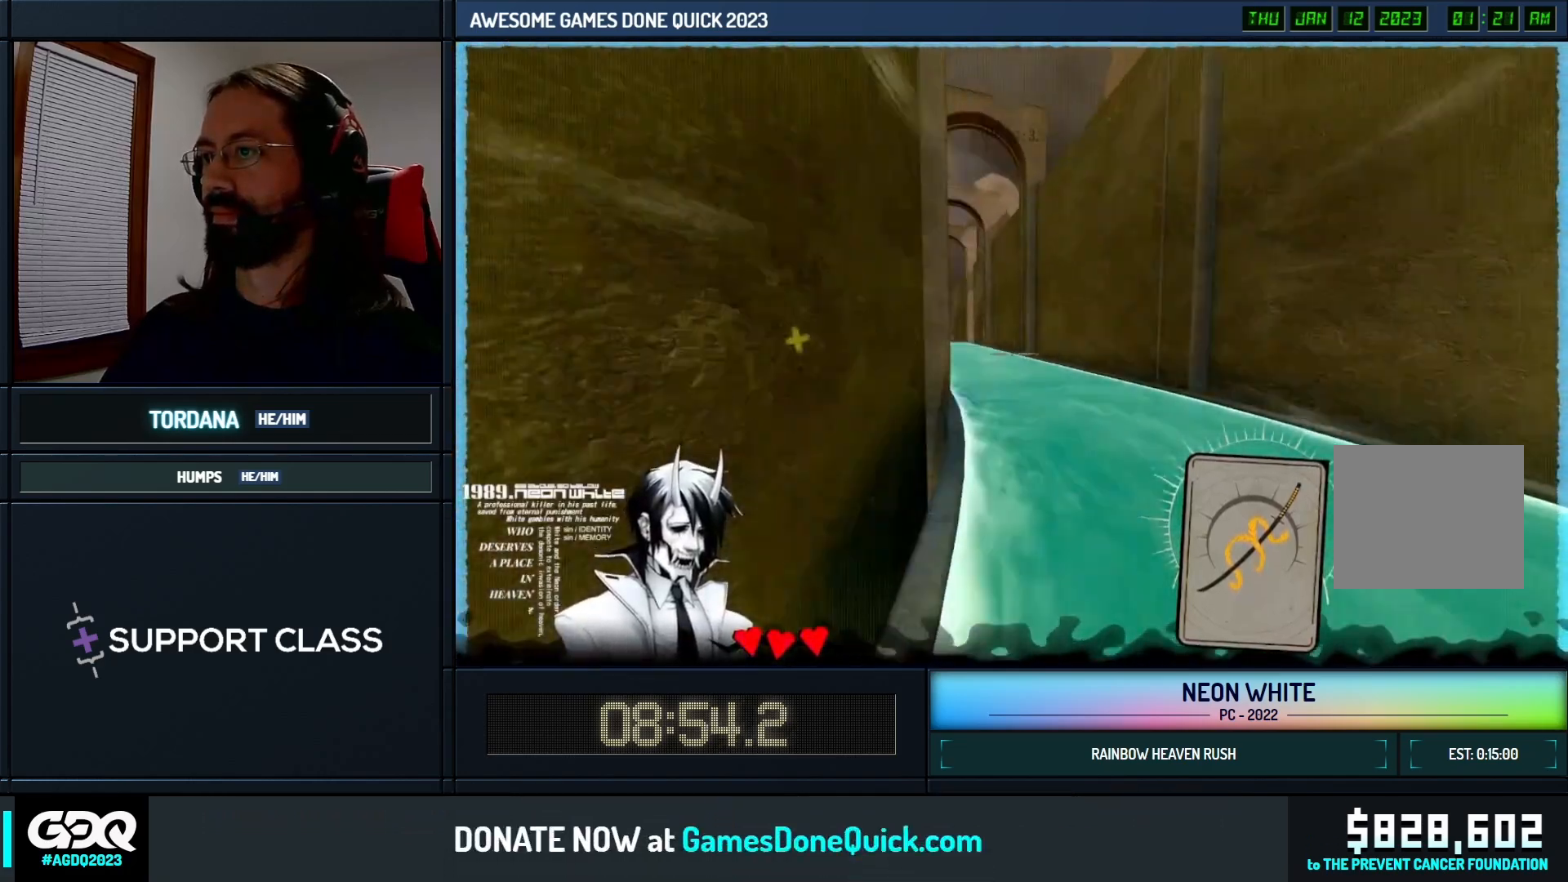
{"keys": ["up"], "events": []}
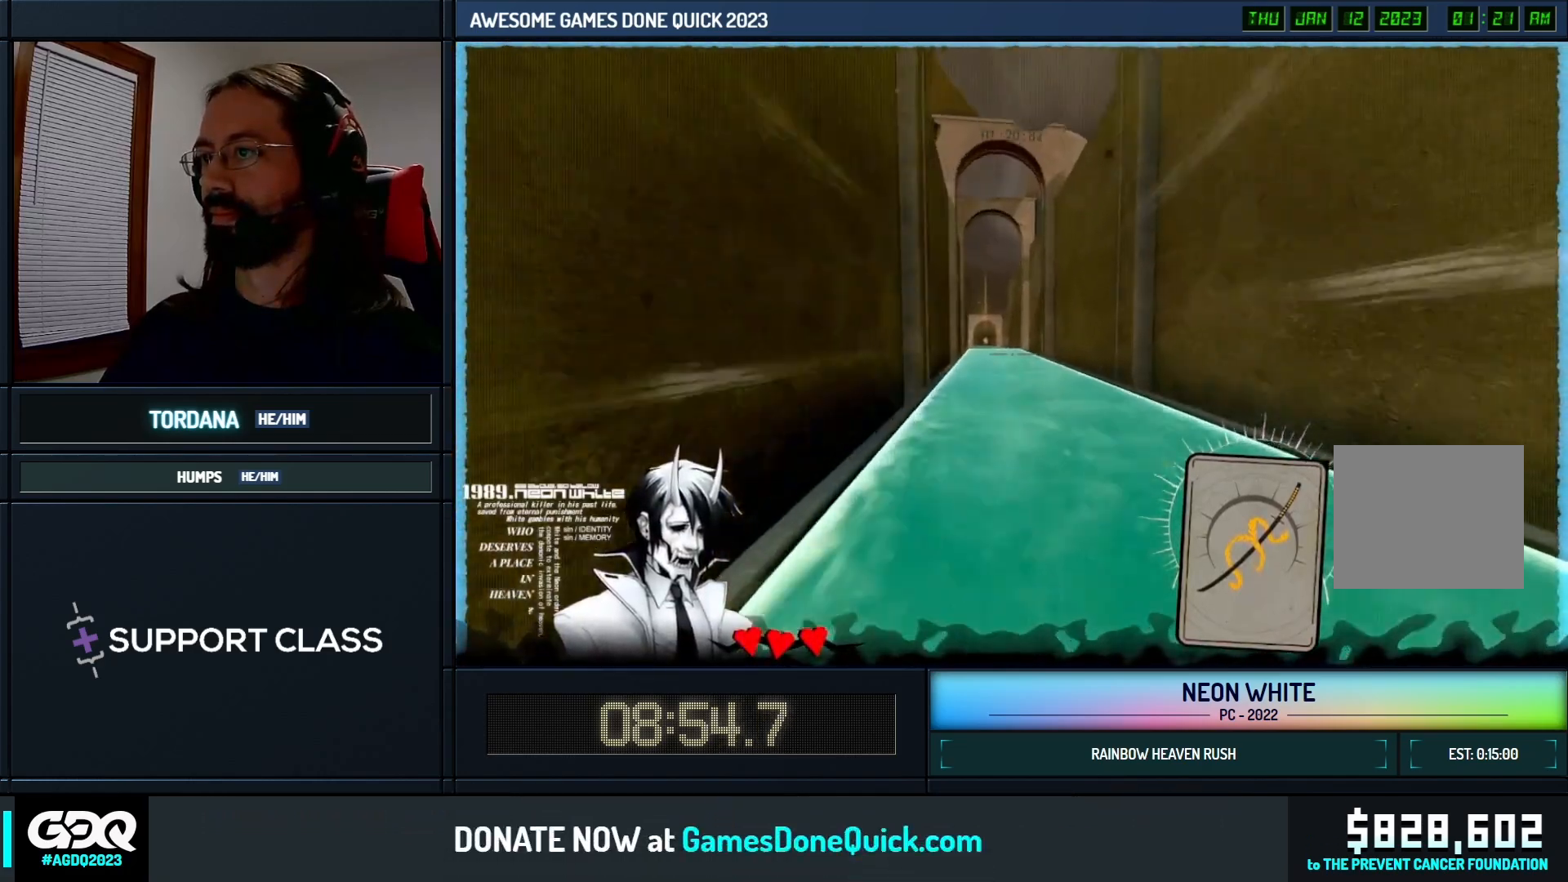
{"keys": ["up"], "events": [[433, "right", "down"], [500, "right", "up"]]}
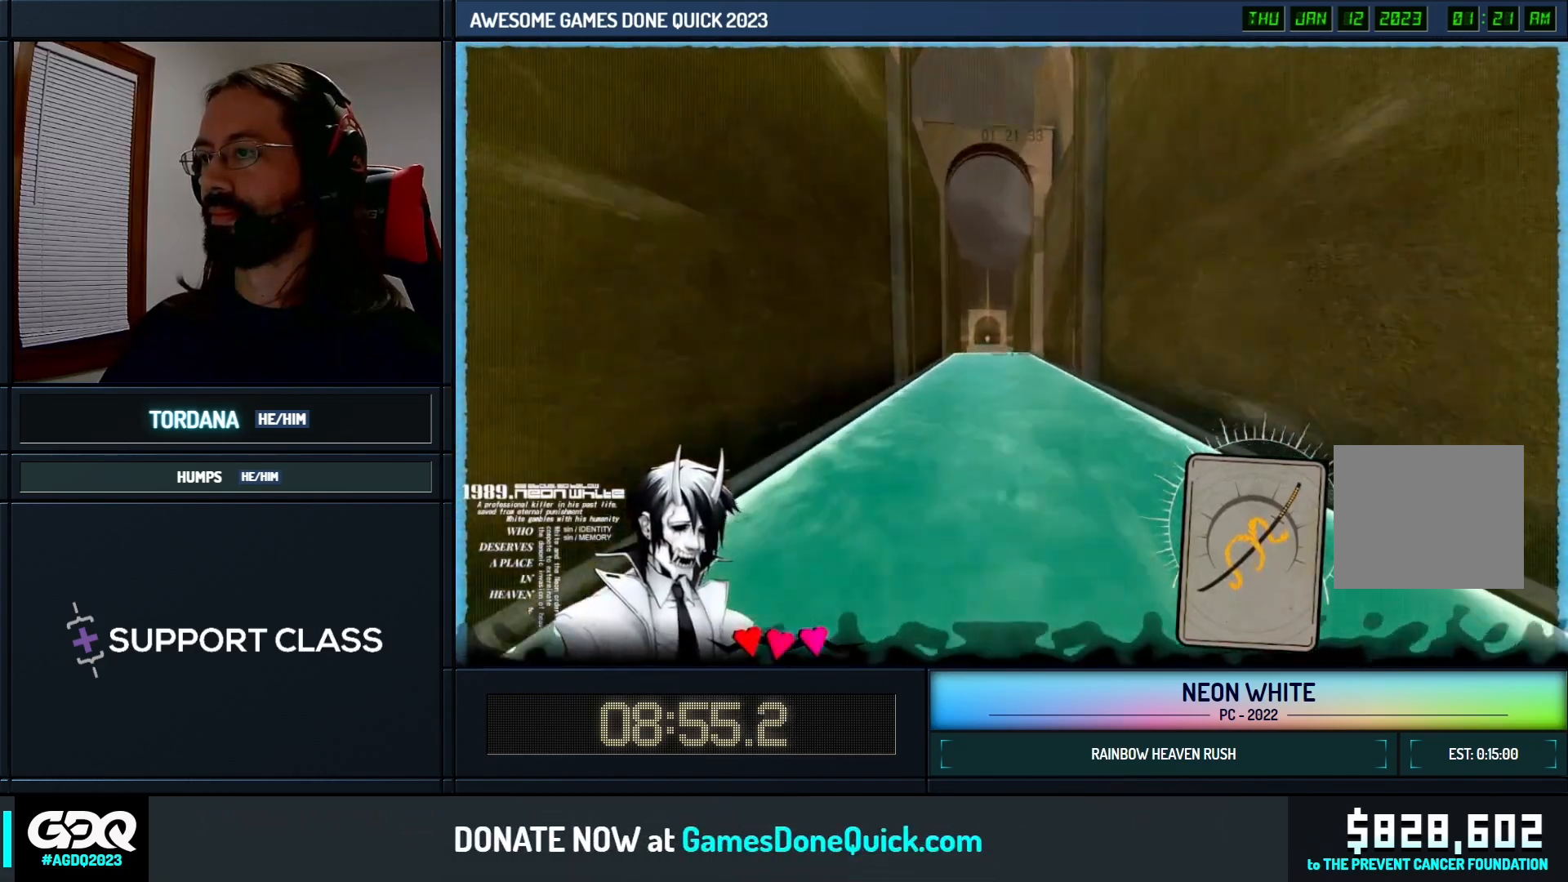
{"keys": ["up"], "events": []}
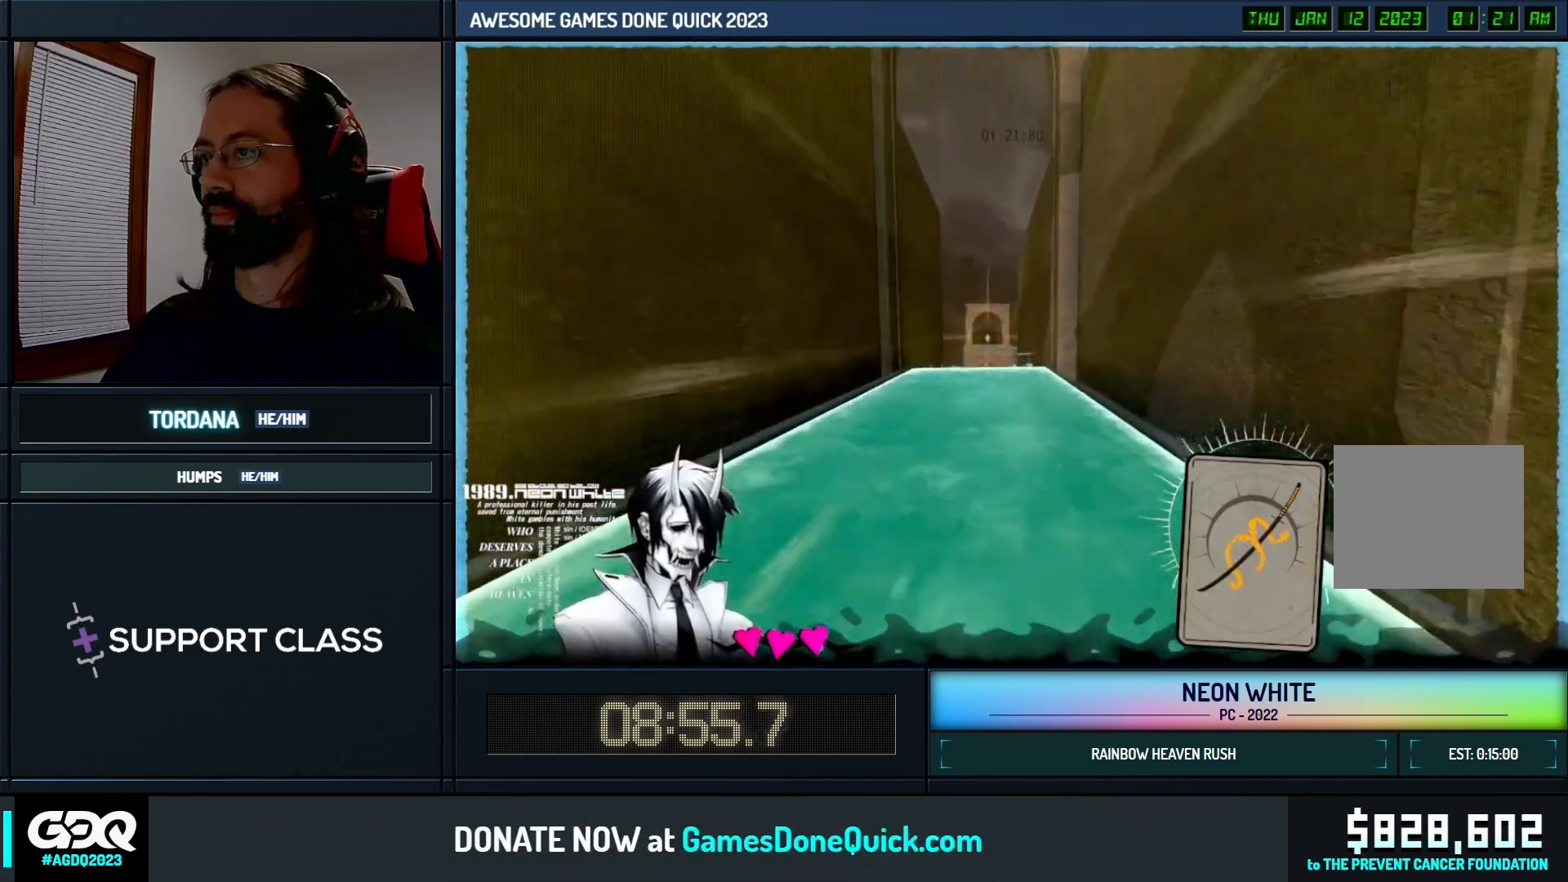
{"keys": ["up"], "events": []}
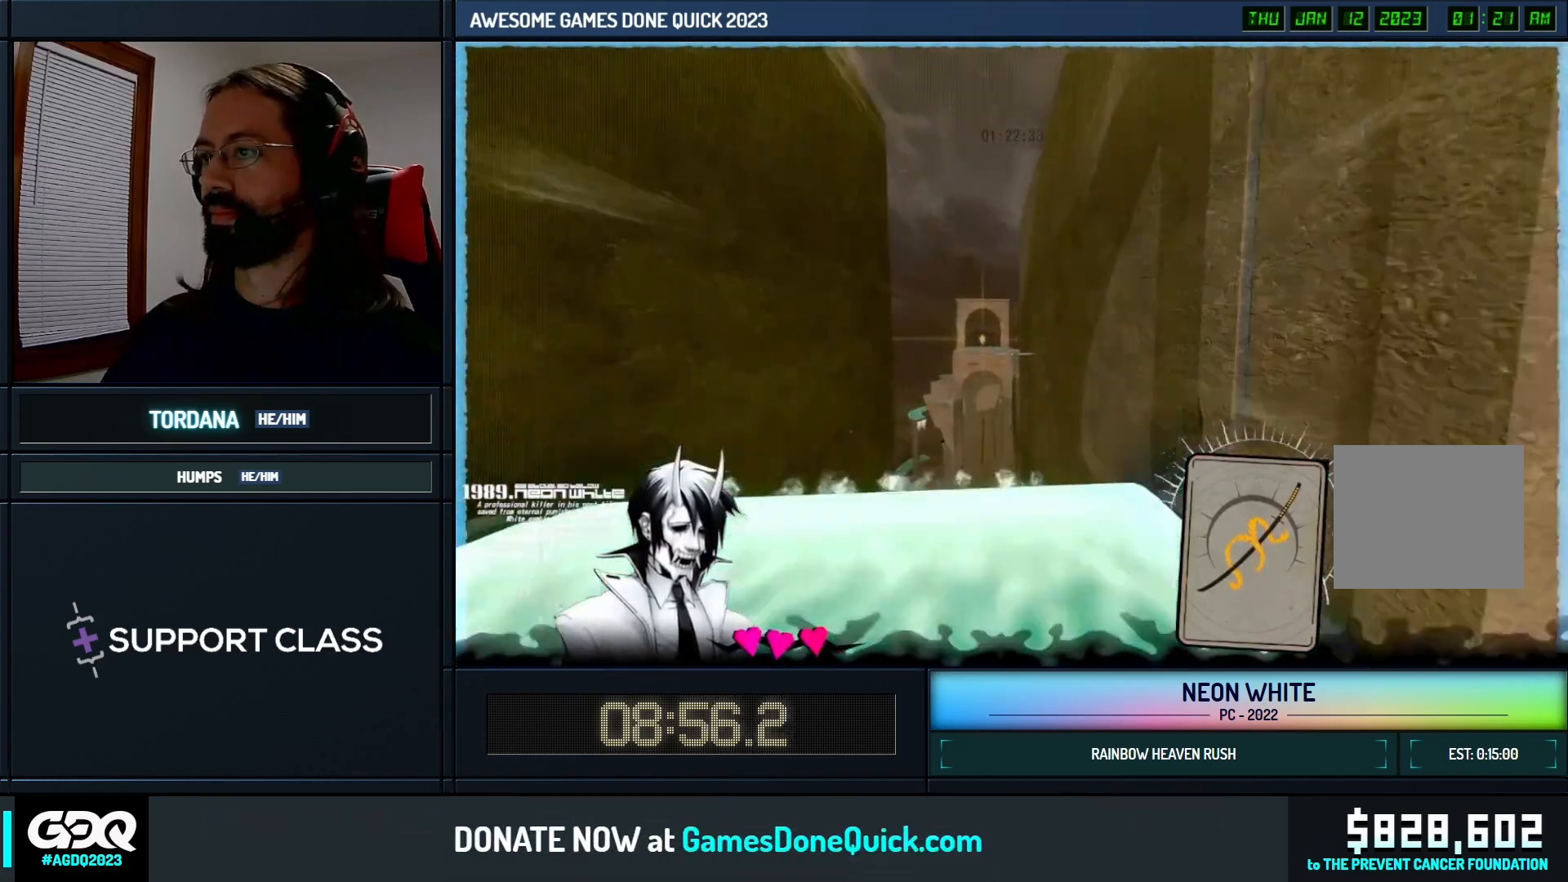
{"keys": ["up"], "events": []}
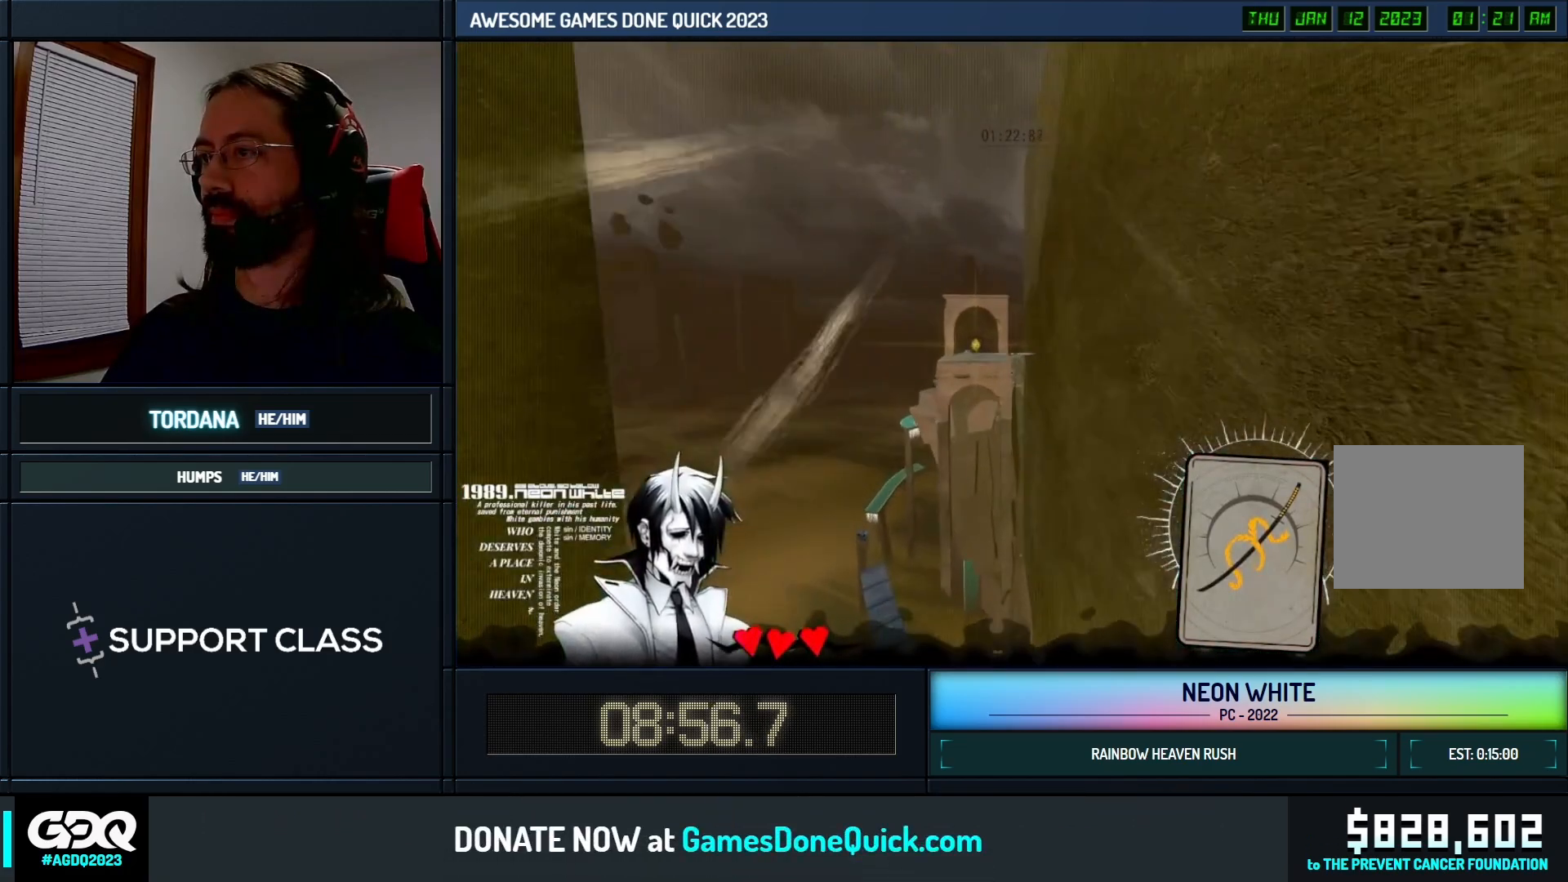
{"keys": ["up"], "events": []}
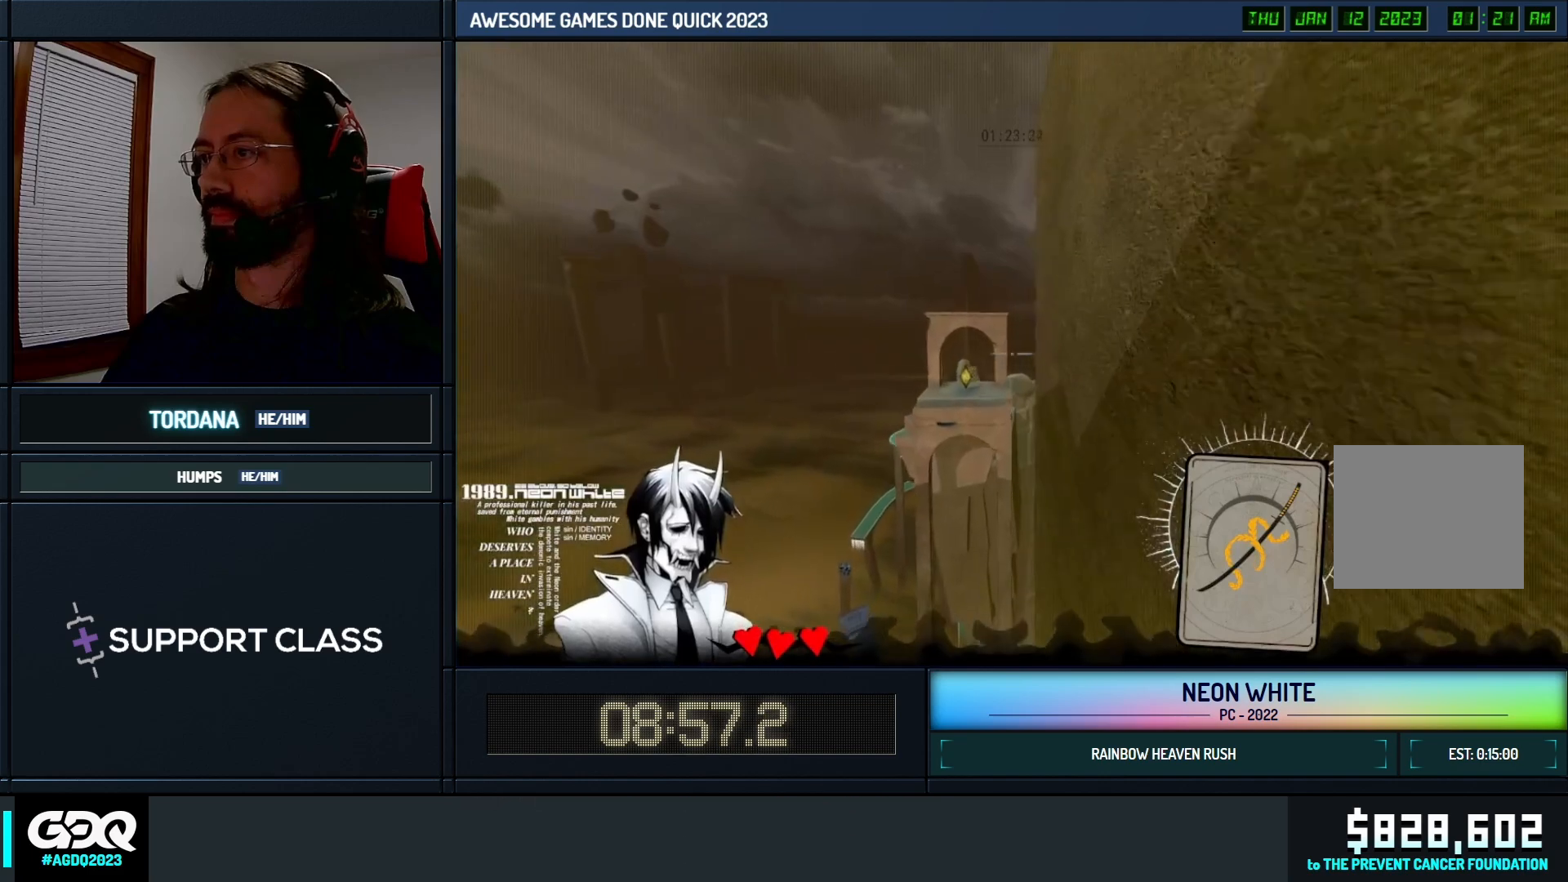
{"keys": ["up"], "events": []}
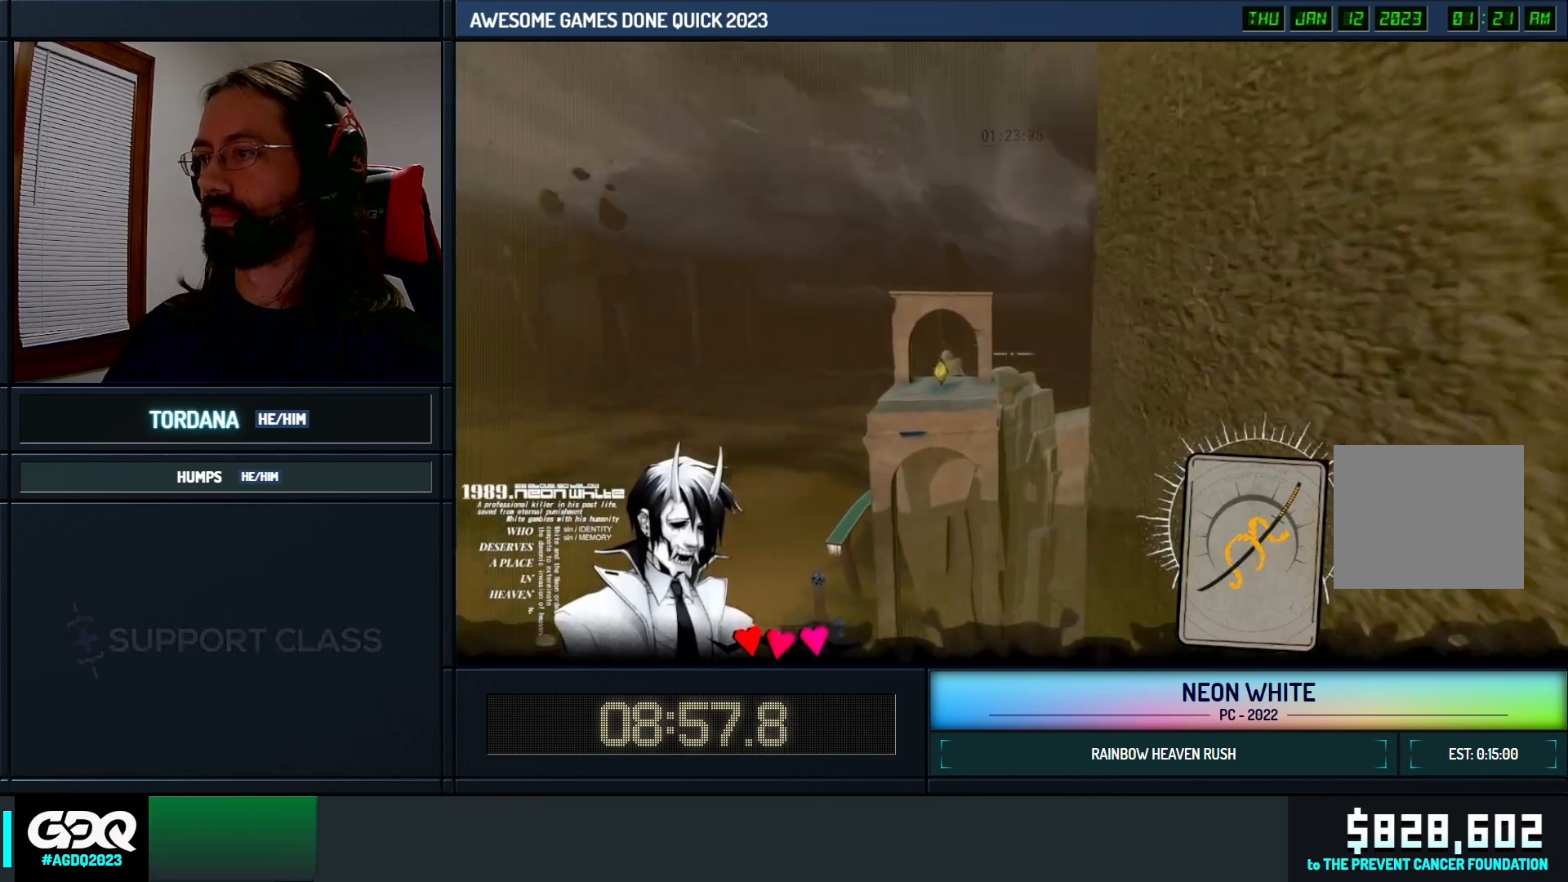
{"keys": ["up"], "events": []}
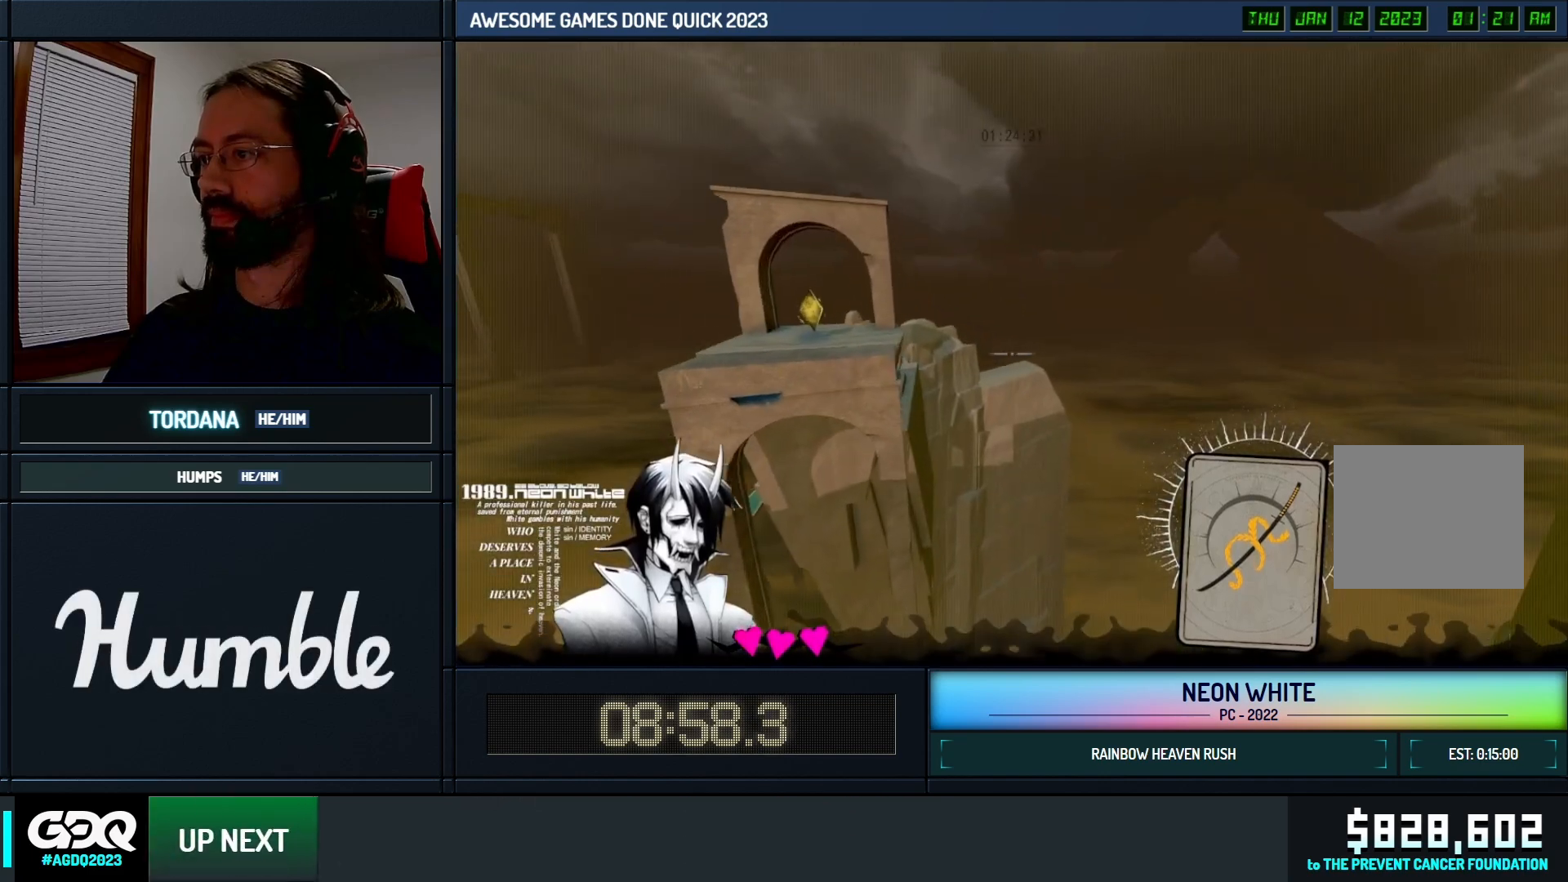
{"keys": ["up"], "events": []}
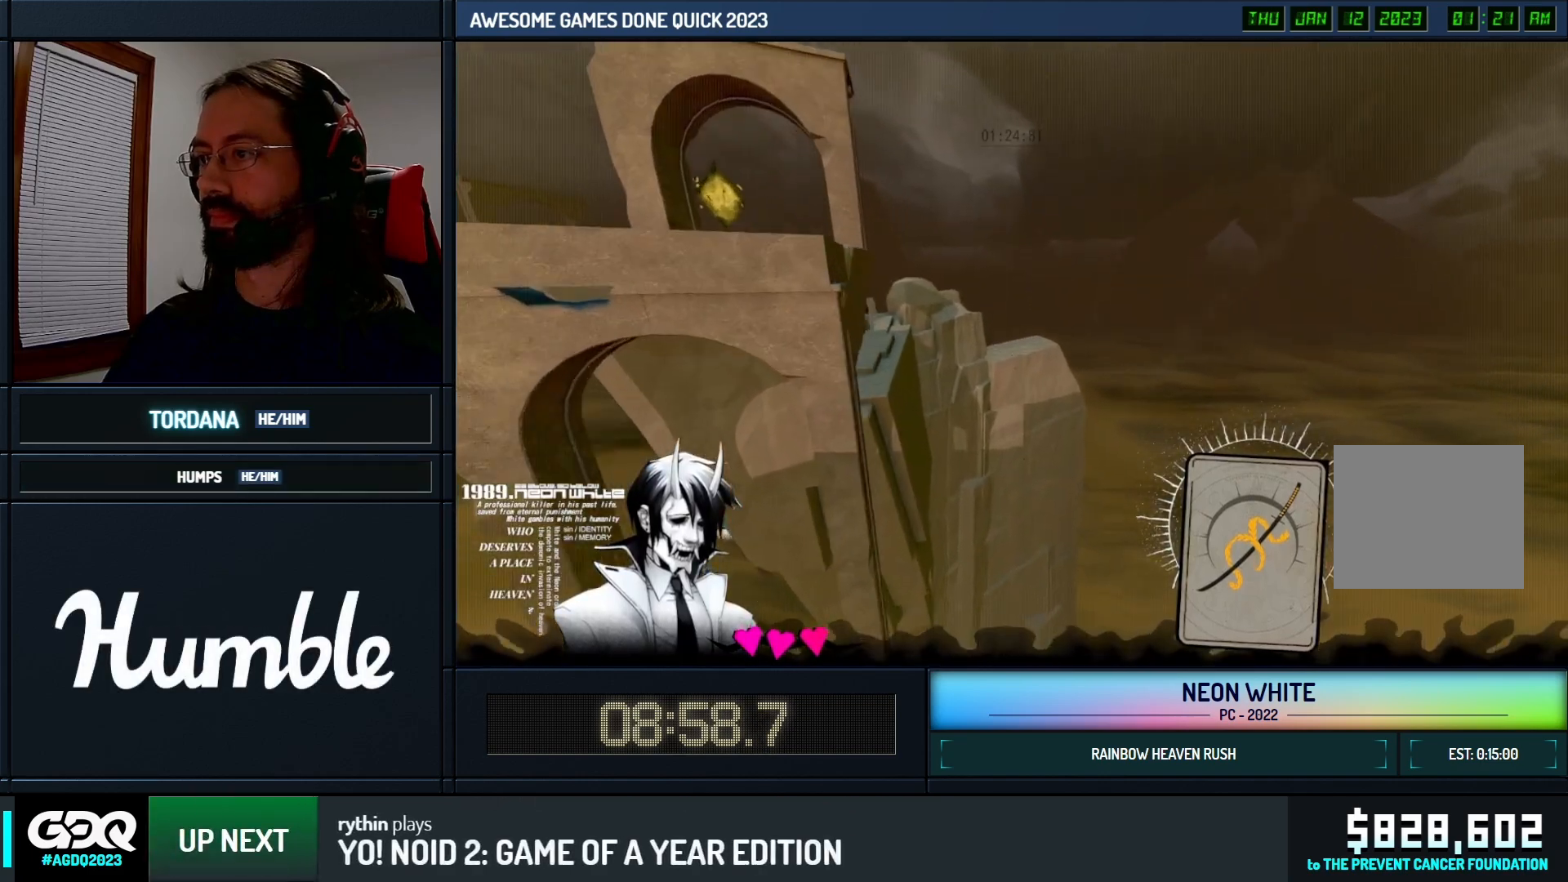
{"keys": ["up"], "events": []}
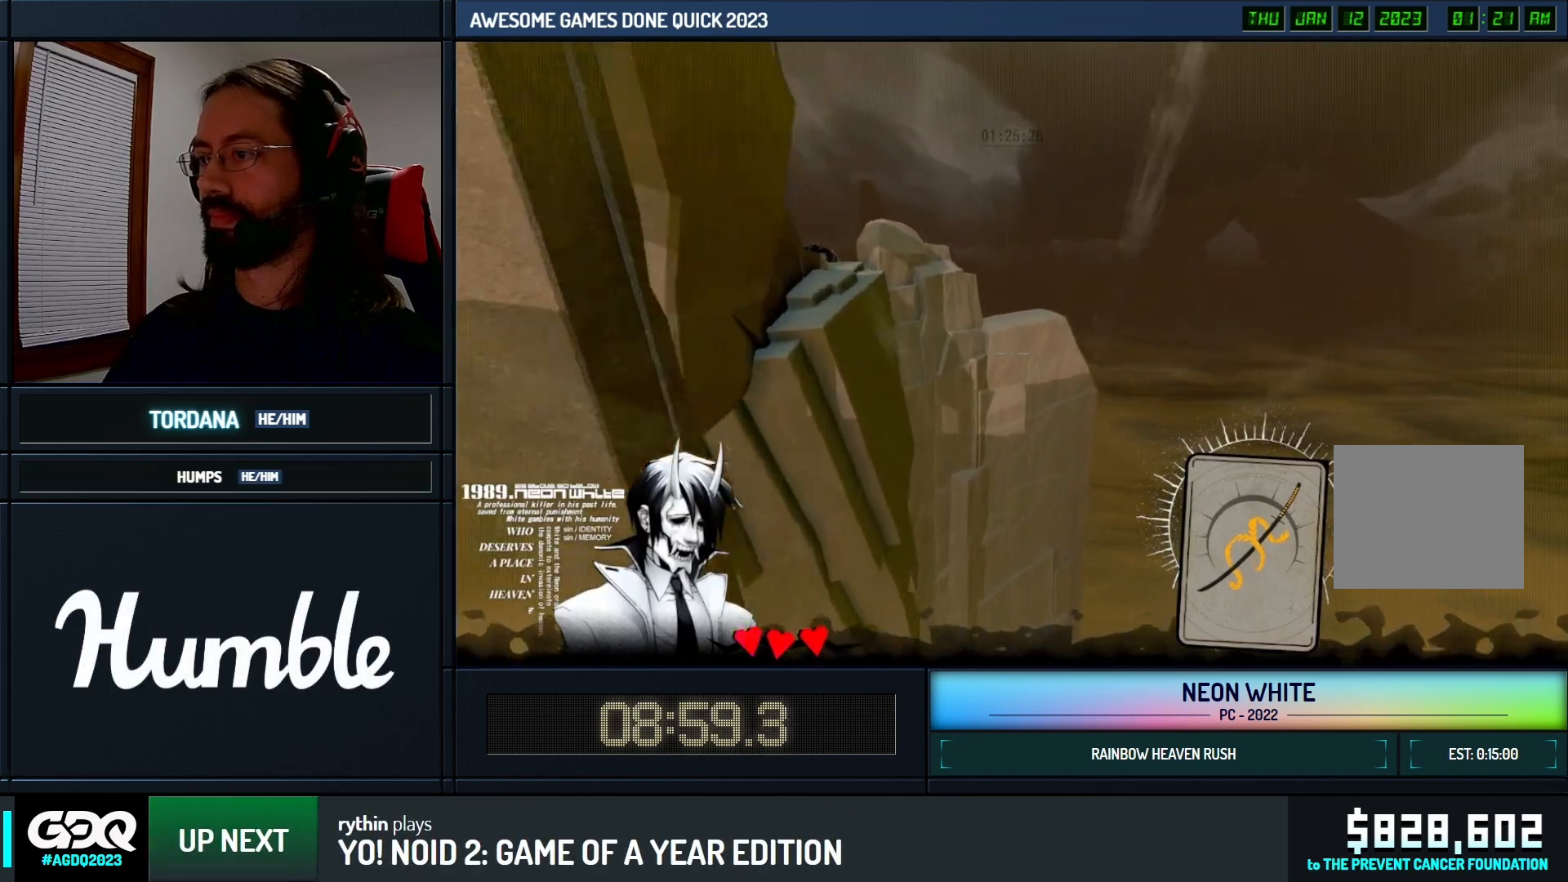
{"keys": ["up"], "events": []}